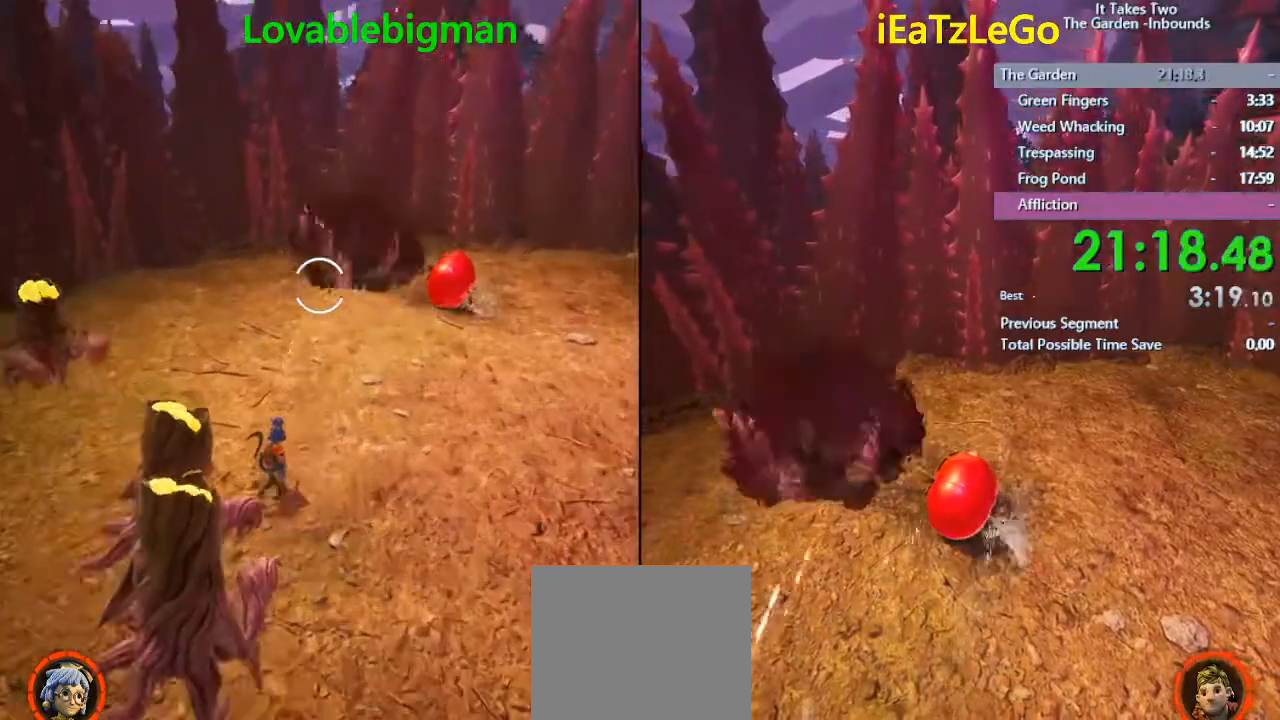
Gameplay with a controller (PlayStation layout); each line is a JSON object with the inputs held at the frame after it. "events" lists button and stick changes between this image and that frame as [ms after this image, input, new state], when the widget could be followed in between.
{"buttons": ["L2", "R2"], "left_stick": "up-right", "right_stick": "left", "events": [[233, "right_stick", "left"]]}
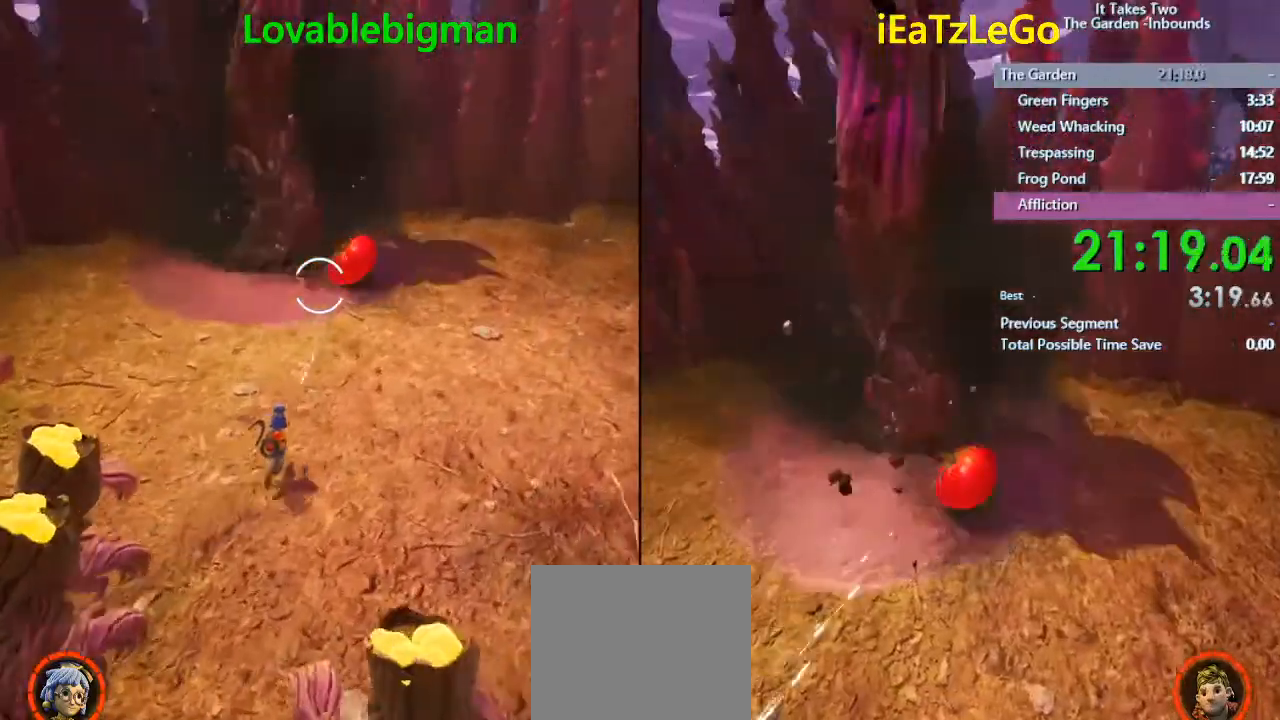
{"buttons": ["L2", "R2"], "left_stick": "down-right", "right_stick": "left", "events": [[367, "left_stick", "down-right"]]}
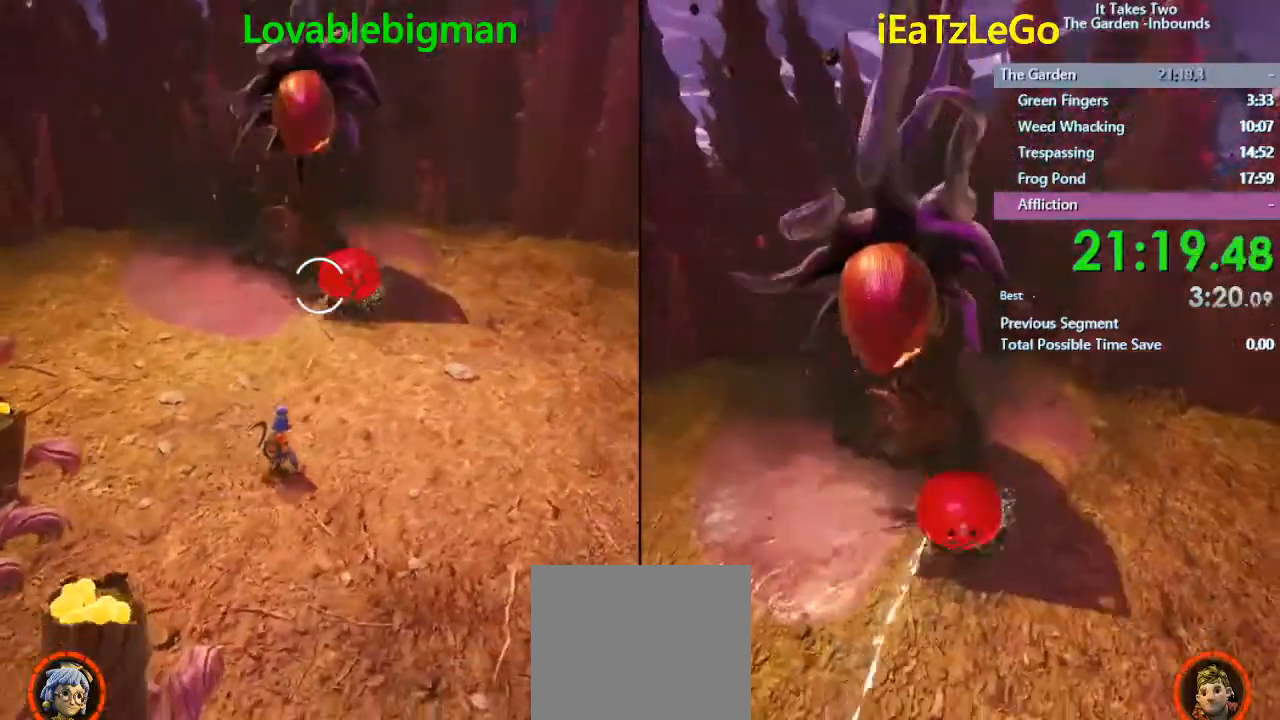
{"buttons": ["L2", "R2"], "left_stick": "up-right", "right_stick": "center", "events": [[33, "left_stick", "down"], [33, "right_stick", "up-left"], [233, "right_stick", "center"], [267, "left_stick", "right"], [400, "left_stick", "up-right"]]}
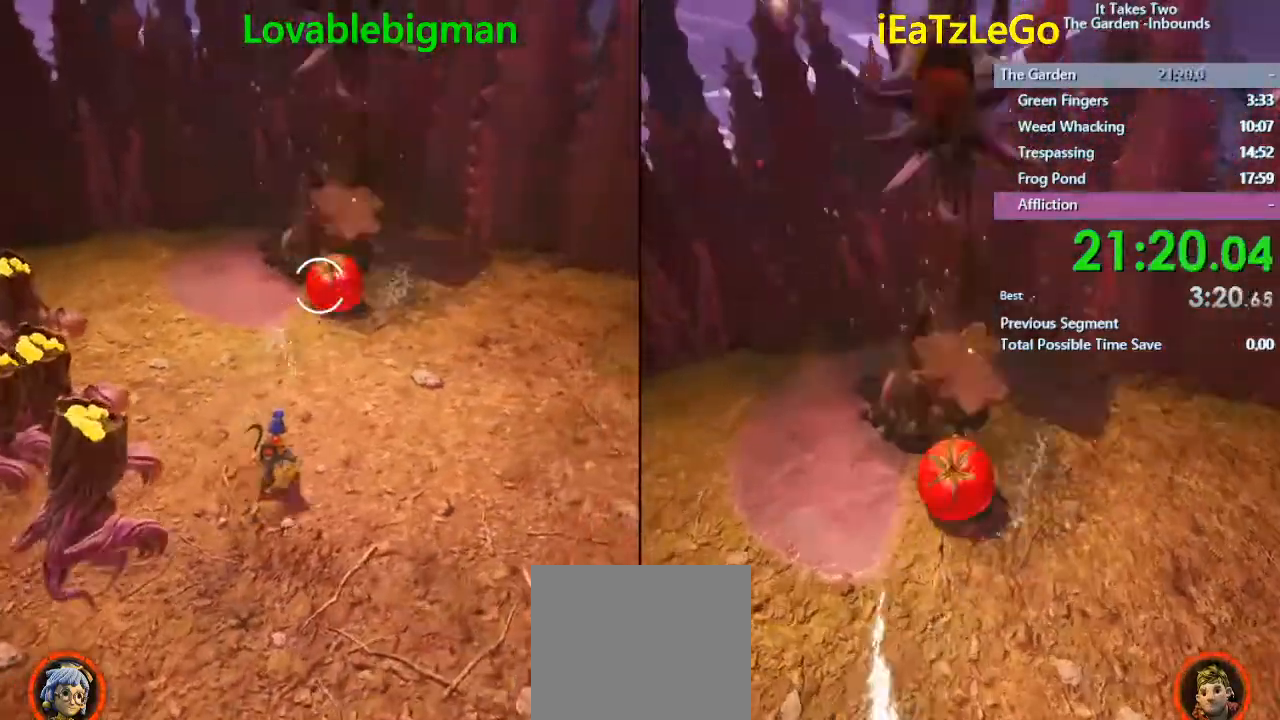
{"buttons": ["L2", "R2"], "left_stick": "down-left", "right_stick": "center", "events": [[67, "right_stick", "left"], [167, "left_stick", "down-right"], [300, "left_stick", "down-left"], [500, "right_stick", "center"]]}
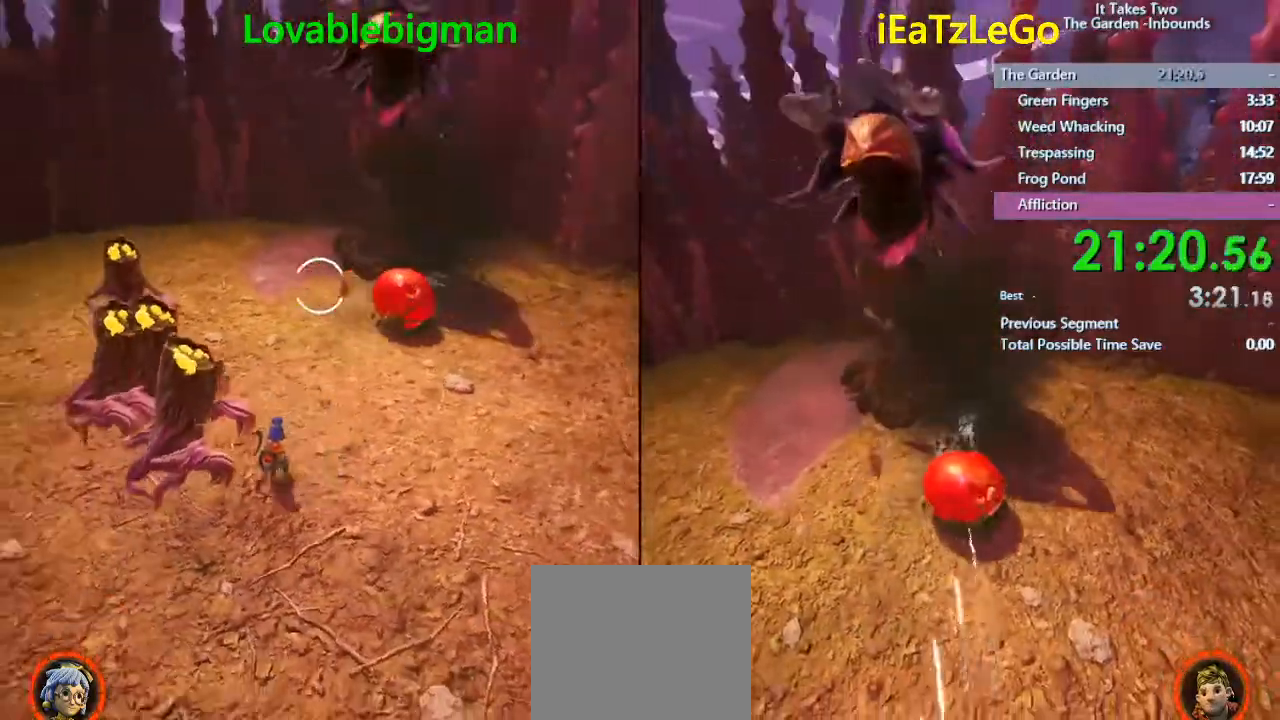
{"buttons": ["L2", "R2"], "left_stick": "down-left", "right_stick": "center", "events": [[33, "left_stick", "down-right"], [233, "left_stick", "up-right"], [233, "right_stick", "right"], [400, "left_stick", "center"], [400, "right_stick", "center"], [467, "left_stick", "down-left"]]}
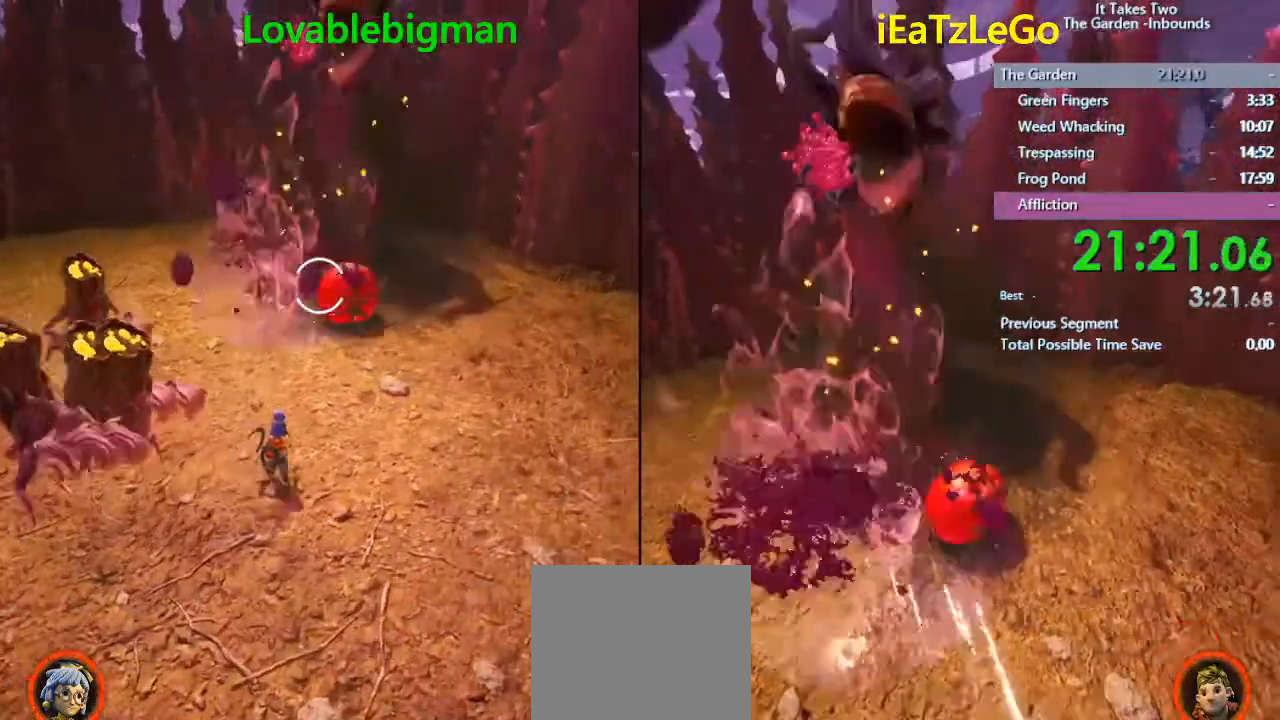
{"buttons": ["SQUARE"], "left_stick": "left", "right_stick": "center", "events": [[333, "R2", "up"], [500, "L2", "up"], [500, "SQUARE", "down"], [500, "left_stick", "left"]]}
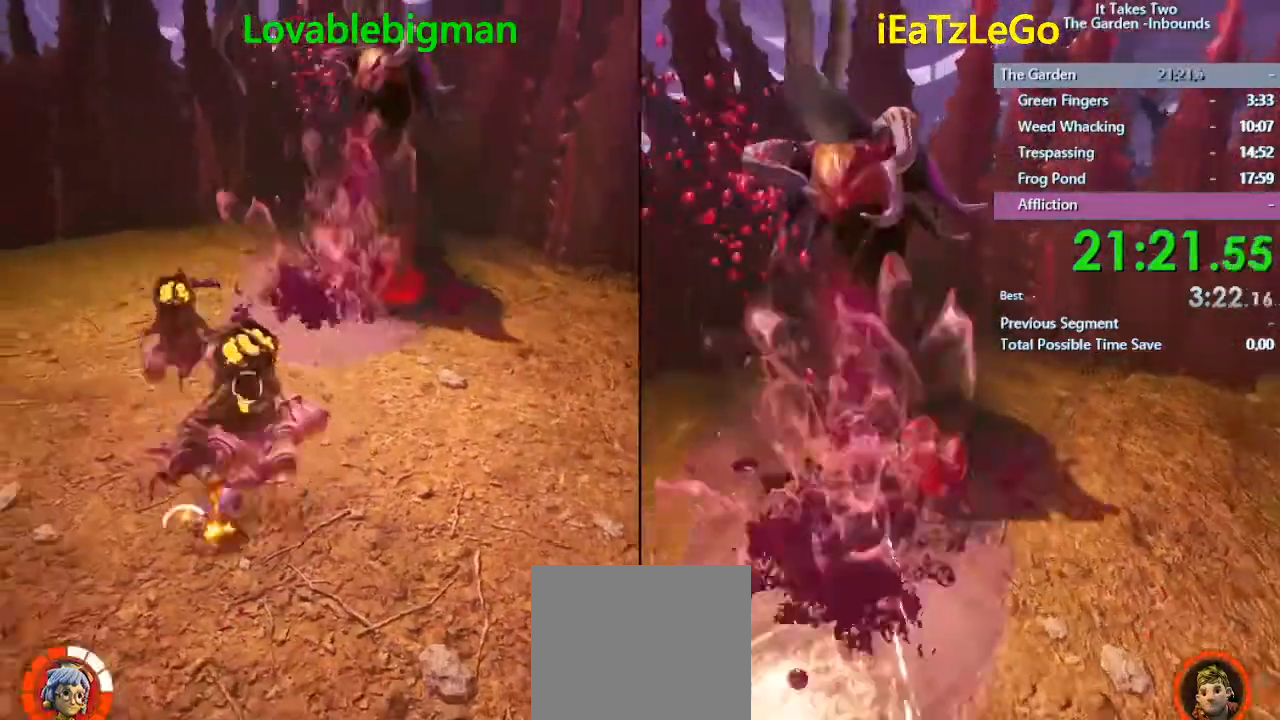
{"buttons": [], "left_stick": "down-left", "right_stick": "right", "events": [[67, "SQUARE", "up"], [267, "right_stick", "right"], [467, "left_stick", "down-left"]]}
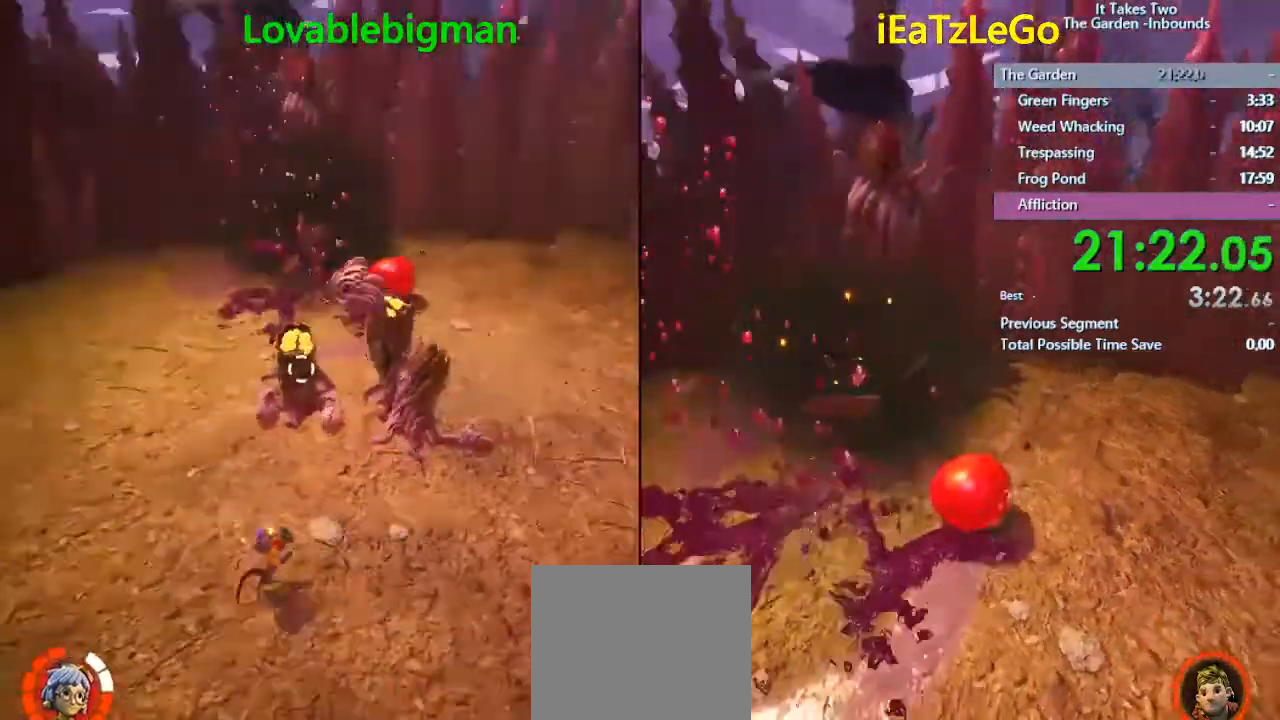
{"buttons": ["SQUARE", "R2"], "left_stick": "up", "right_stick": "center", "events": [[100, "left_stick", "center"], [100, "right_stick", "up-right"], [167, "left_stick", "up"], [200, "right_stick", "center"], [267, "R2", "down"], [300, "SQUARE", "down"], [400, "R2", "up"], [400, "SQUARE", "up"], [500, "R2", "down"], [500, "SQUARE", "down"]]}
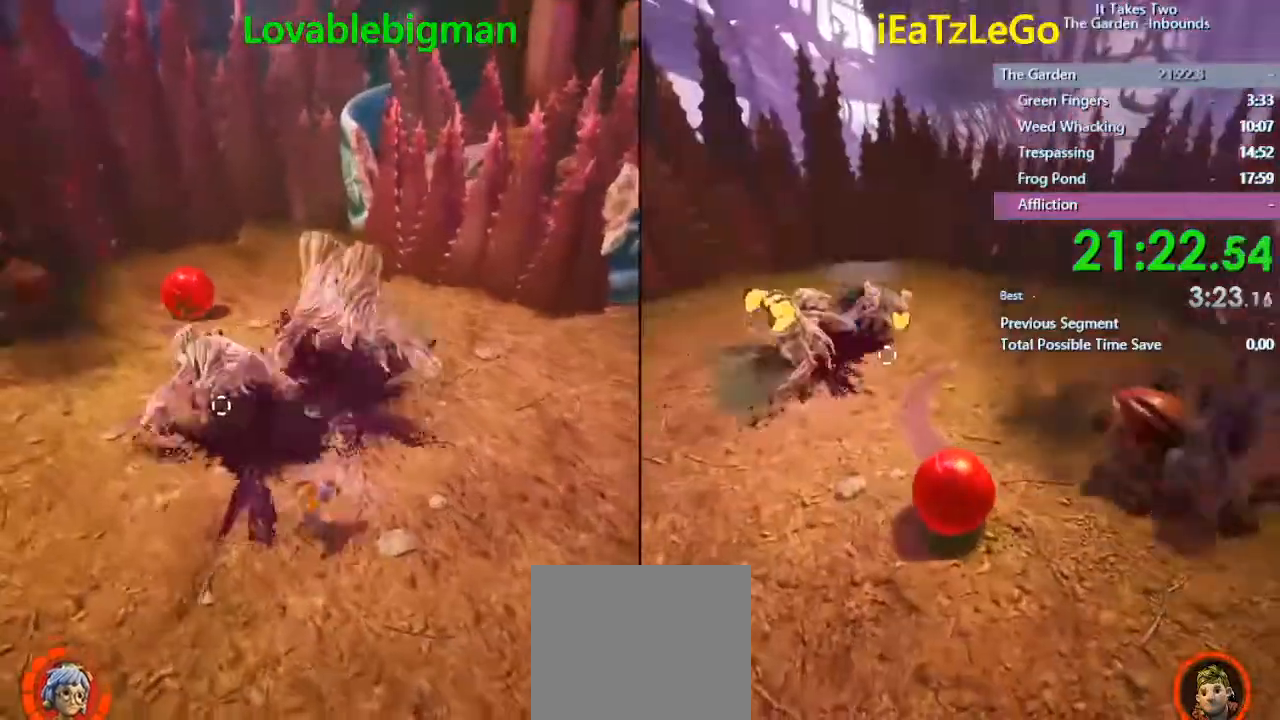
{"buttons": ["SQUARE", "R2"], "left_stick": "up", "right_stick": "center", "events": [[100, "R2", "up"], [100, "SQUARE", "up"], [100, "left_stick", "center"], [133, "R2", "down"], [133, "SQUARE", "down"], [200, "R2", "up"], [233, "SQUARE", "up"], [300, "R2", "down"], [300, "SQUARE", "down"], [300, "left_stick", "up"], [433, "R2", "up"], [433, "SQUARE", "up"], [467, "R2", "down"], [467, "SQUARE", "down"]]}
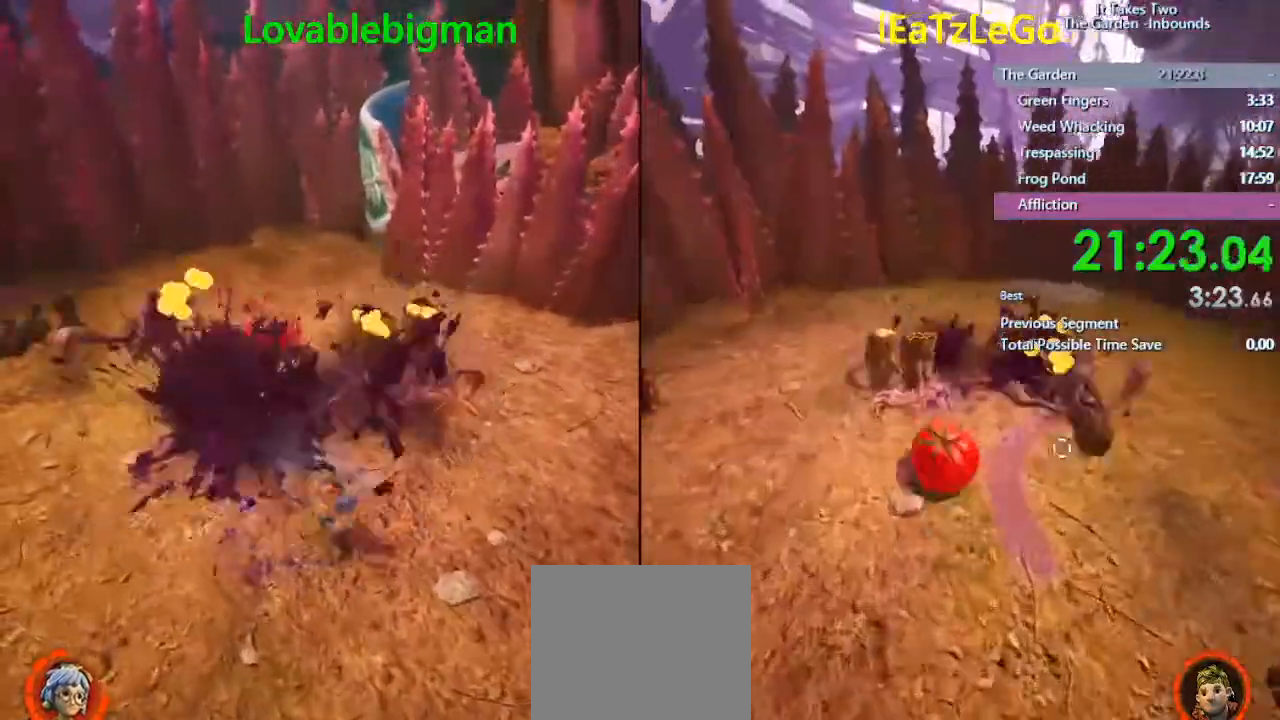
{"buttons": ["SQUARE", "R2"], "left_stick": "up", "right_stick": "center", "events": [[33, "R2", "up"], [33, "SQUARE", "up"], [100, "R2", "down"], [100, "SQUARE", "down"], [233, "R2", "up"], [233, "SQUARE", "up"], [267, "R2", "down"], [267, "SQUARE", "down"], [400, "R2", "up"], [433, "R2", "down"]]}
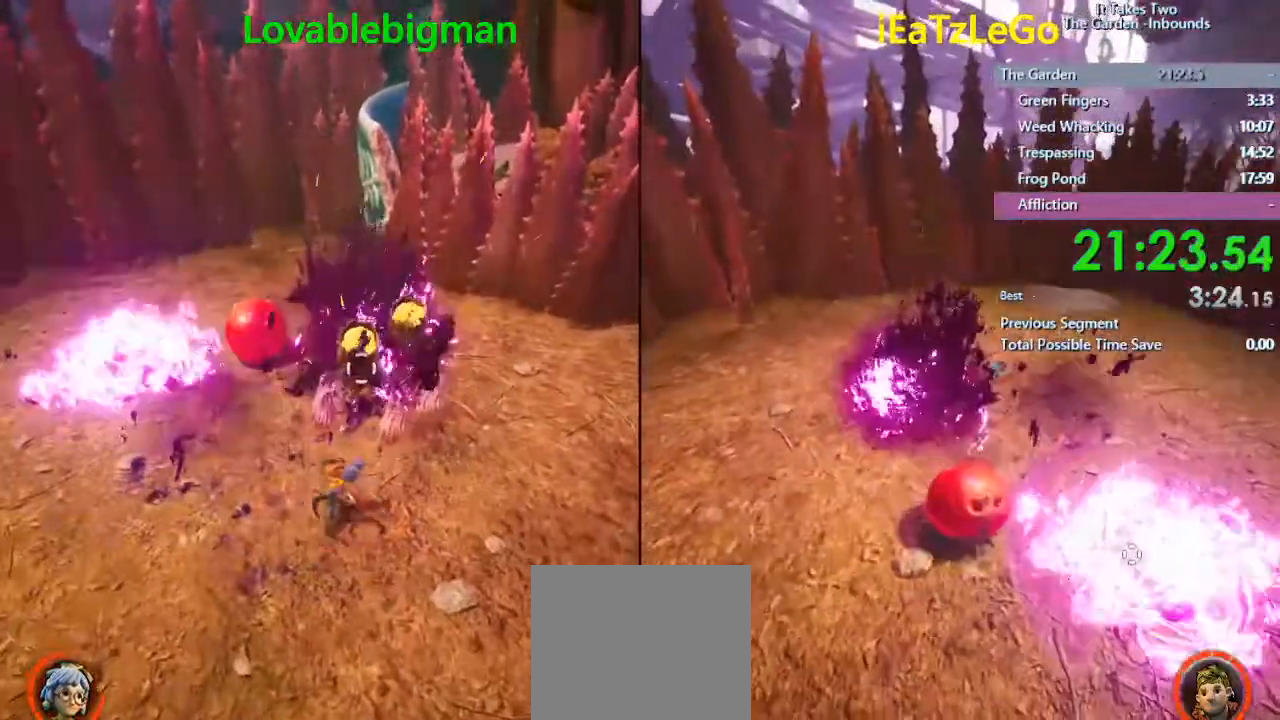
{"buttons": ["SQUARE", "R2"], "left_stick": "up", "right_stick": "center", "events": [[100, "R2", "up"], [133, "R2", "down"], [333, "R2", "up"], [333, "SQUARE", "up"], [433, "R2", "down"], [433, "SQUARE", "down"]]}
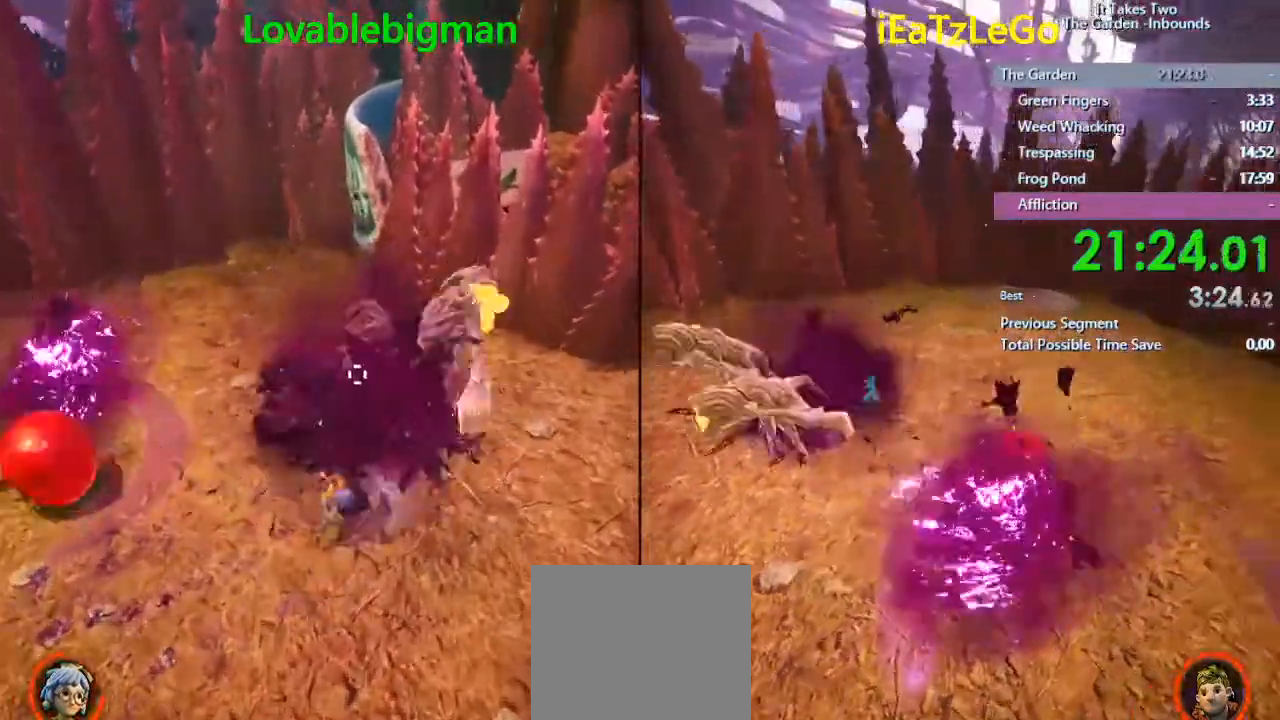
{"buttons": [], "left_stick": "up", "right_stick": "right", "events": [[33, "SQUARE", "up"], [100, "R2", "up"], [133, "left_stick", "right"], [233, "right_stick", "right"], [433, "left_stick", "up"]]}
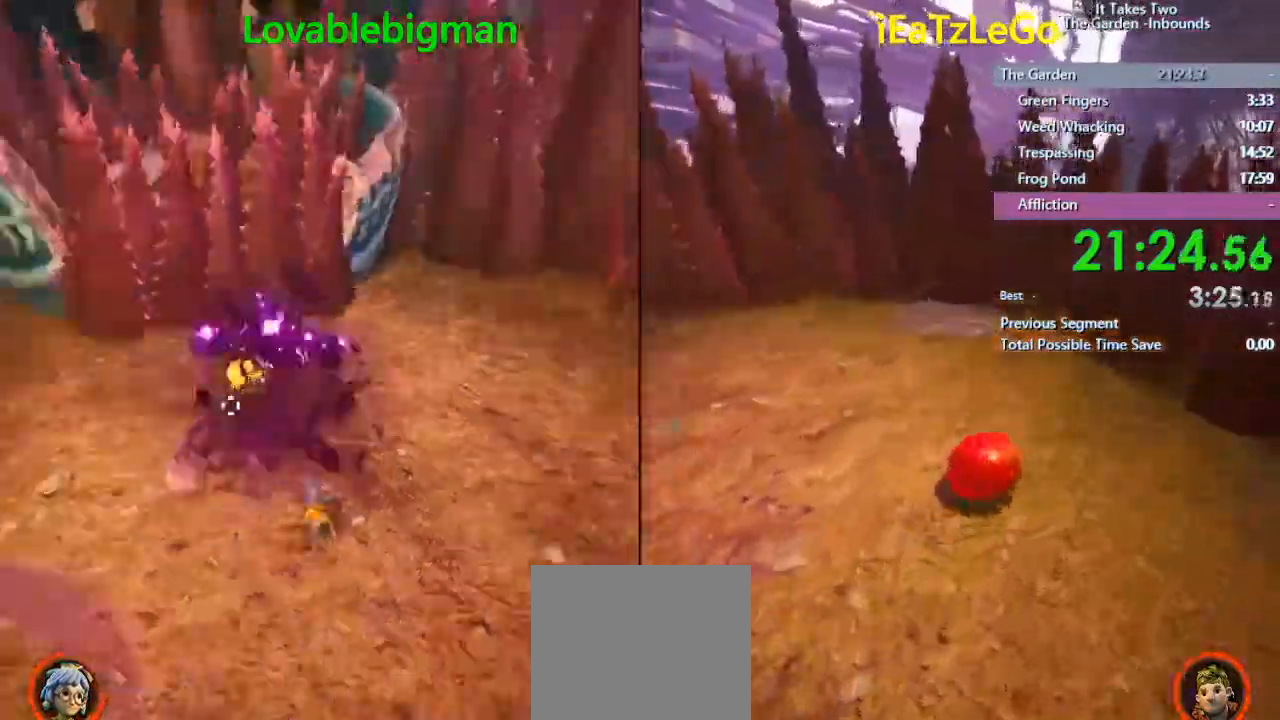
{"buttons": ["R2"], "left_stick": "down-left", "right_stick": "center", "events": [[67, "left_stick", "up-left"], [300, "left_stick", "left"], [400, "left_stick", "down-left"], [400, "right_stick", "center"], [500, "R2", "down"]]}
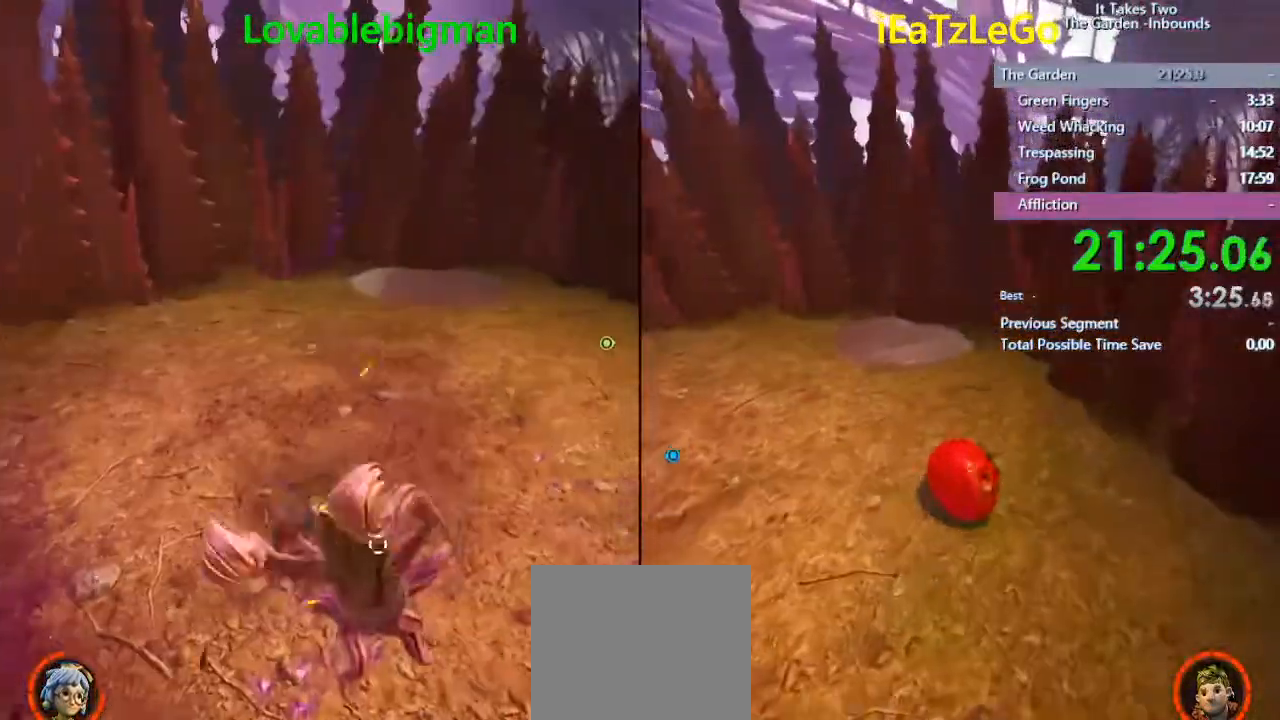
{"buttons": [], "left_stick": "up-left", "right_stick": "right", "events": [[33, "left_stick", "down"], [133, "R2", "up"], [133, "left_stick", "center"], [233, "left_stick", "up-left"], [233, "right_stick", "right"]]}
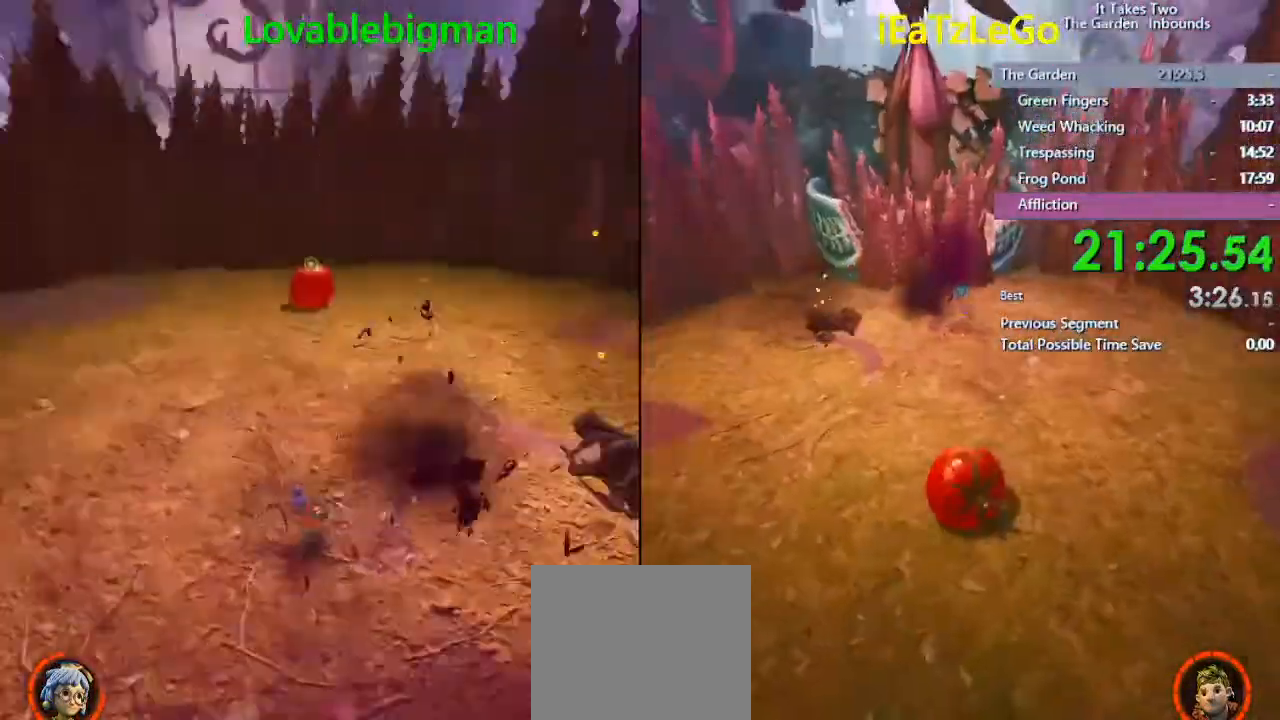
{"buttons": [], "left_stick": "left", "right_stick": "left", "events": [[133, "left_stick", "left"], [133, "right_stick", "center"], [500, "right_stick", "left"]]}
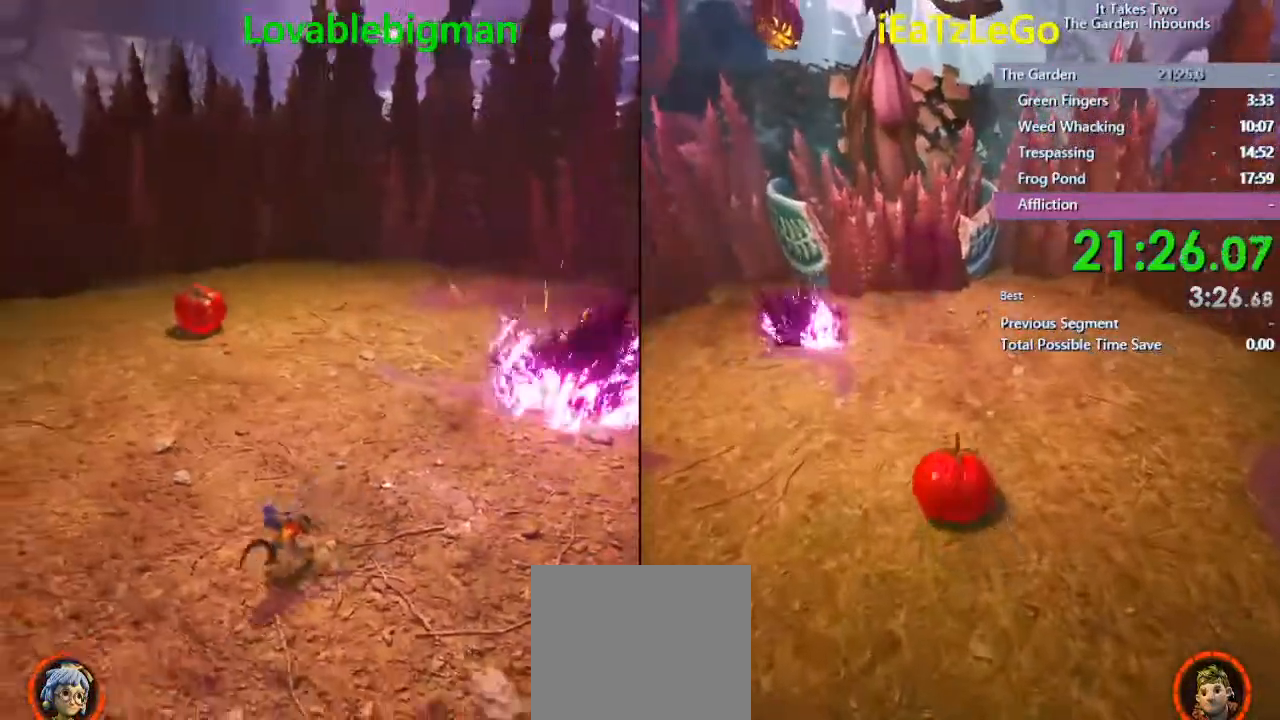
{"buttons": [], "left_stick": "left", "right_stick": "right", "events": [[233, "right_stick", "right"]]}
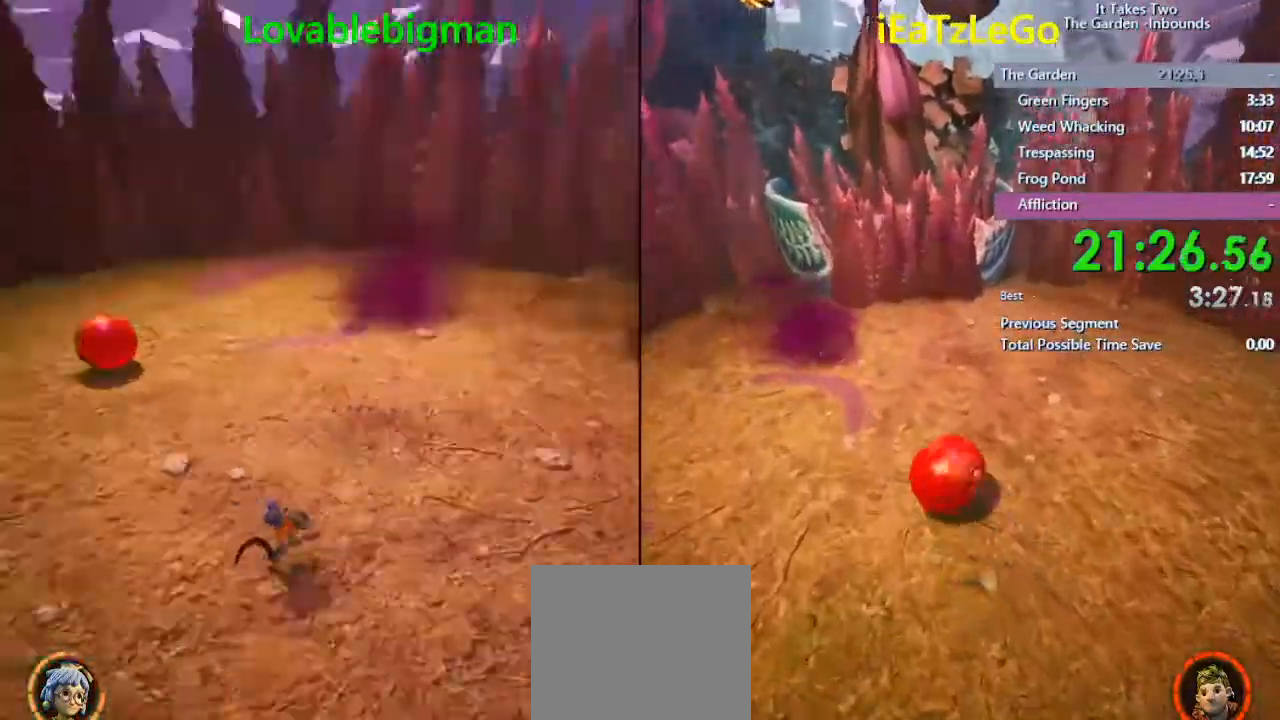
{"buttons": ["L2"], "left_stick": "left", "right_stick": "center", "events": [[167, "left_stick", "down-left"], [167, "right_stick", "center"], [300, "right_stick", "right"], [367, "L2", "down"], [433, "left_stick", "left"], [433, "right_stick", "center"]]}
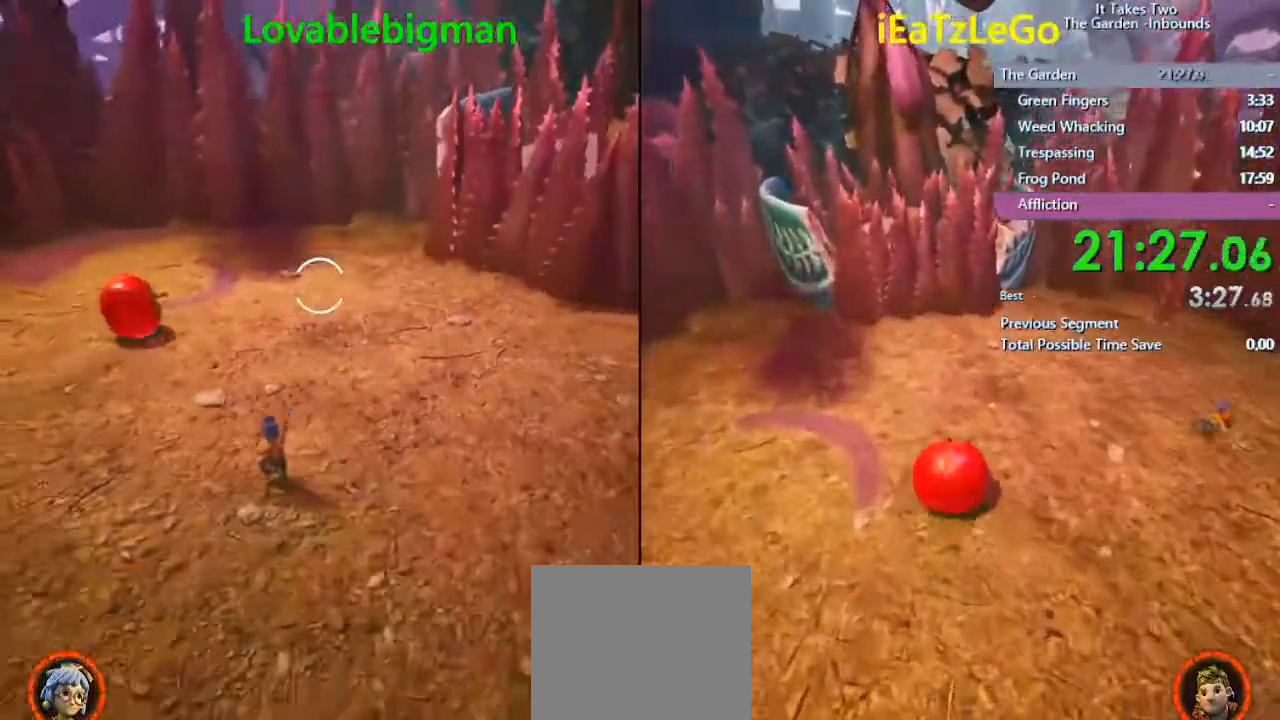
{"buttons": ["L2", "R2"], "left_stick": "left", "right_stick": "down-right", "events": [[33, "right_stick", "right"], [300, "R2", "down"], [400, "right_stick", "down-right"]]}
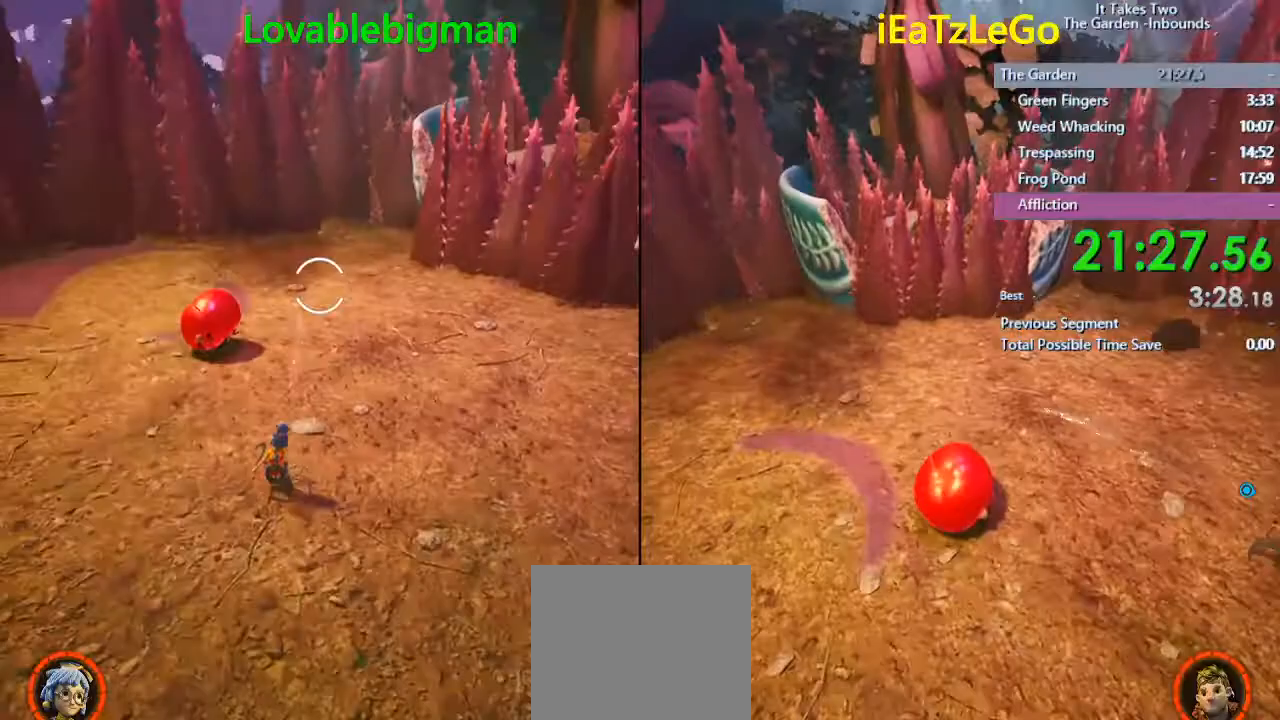
{"buttons": ["L2", "R2"], "left_stick": "left", "right_stick": "center", "events": [[67, "right_stick", "center"], [167, "right_stick", "right"], [400, "right_stick", "center"]]}
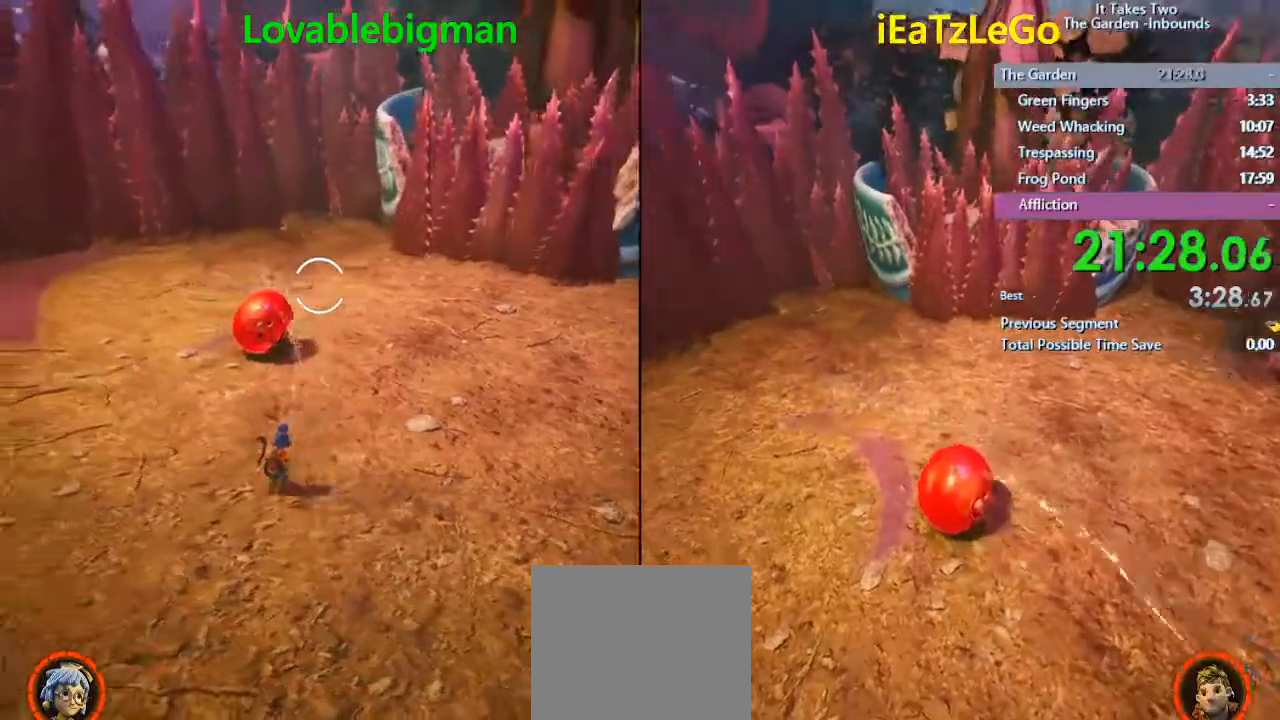
{"buttons": ["L2", "R2"], "left_stick": "down-left", "right_stick": "down-left", "events": [[33, "right_stick", "right"], [300, "left_stick", "down-left"], [333, "right_stick", "down-left"]]}
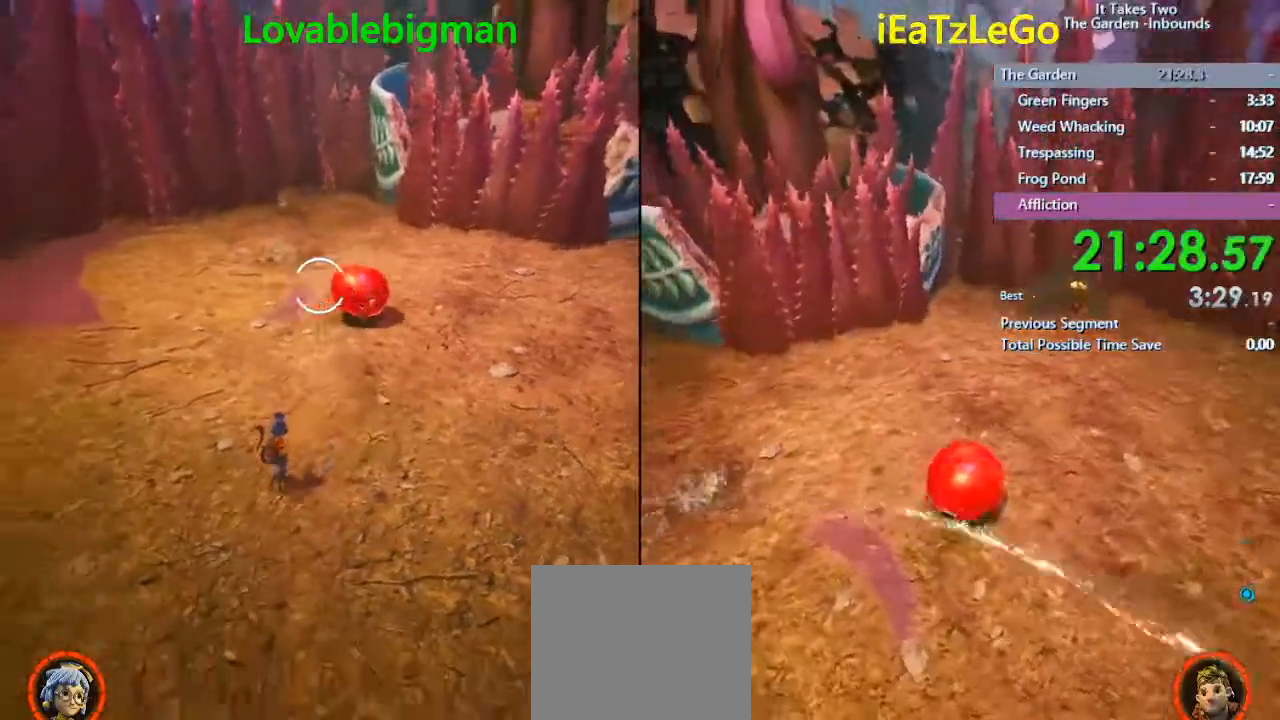
{"buttons": ["L2", "R2"], "left_stick": "up-right", "right_stick": "right", "events": [[67, "left_stick", "down-right"], [67, "right_stick", "center"], [200, "left_stick", "right"], [300, "right_stick", "up-right"], [333, "left_stick", "up-right"], [467, "right_stick", "right"]]}
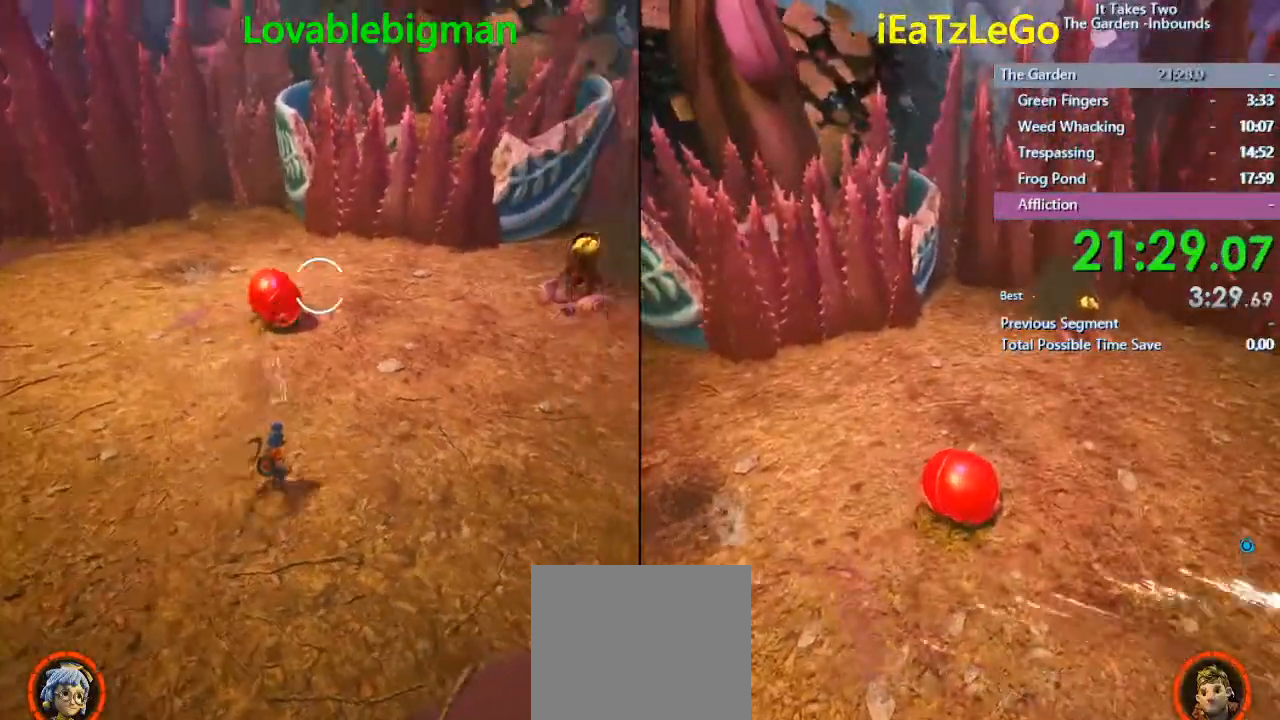
{"buttons": ["L2", "R2"], "left_stick": "left", "right_stick": "left", "events": [[100, "right_stick", "center"], [200, "right_stick", "right"], [367, "right_stick", "center"], [467, "left_stick", "left"], [467, "right_stick", "left"]]}
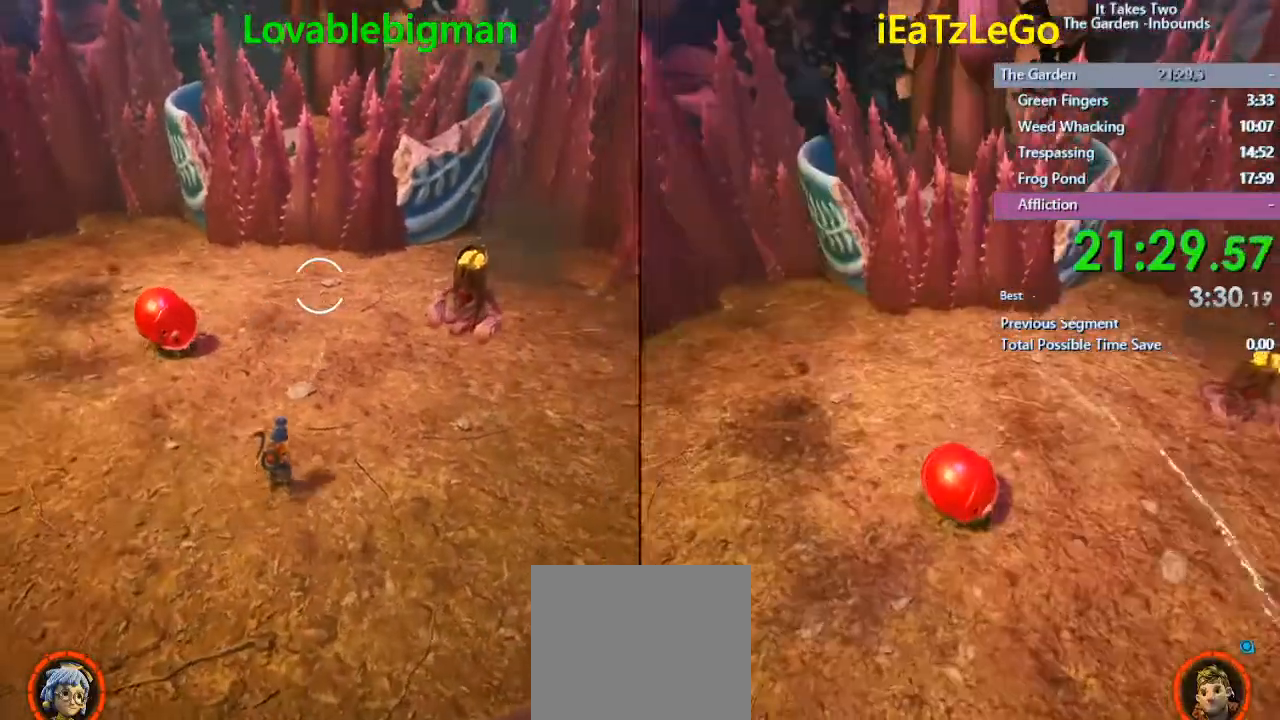
{"buttons": ["L2", "R2"], "left_stick": "left", "right_stick": "center", "events": [[233, "right_stick", "center"]]}
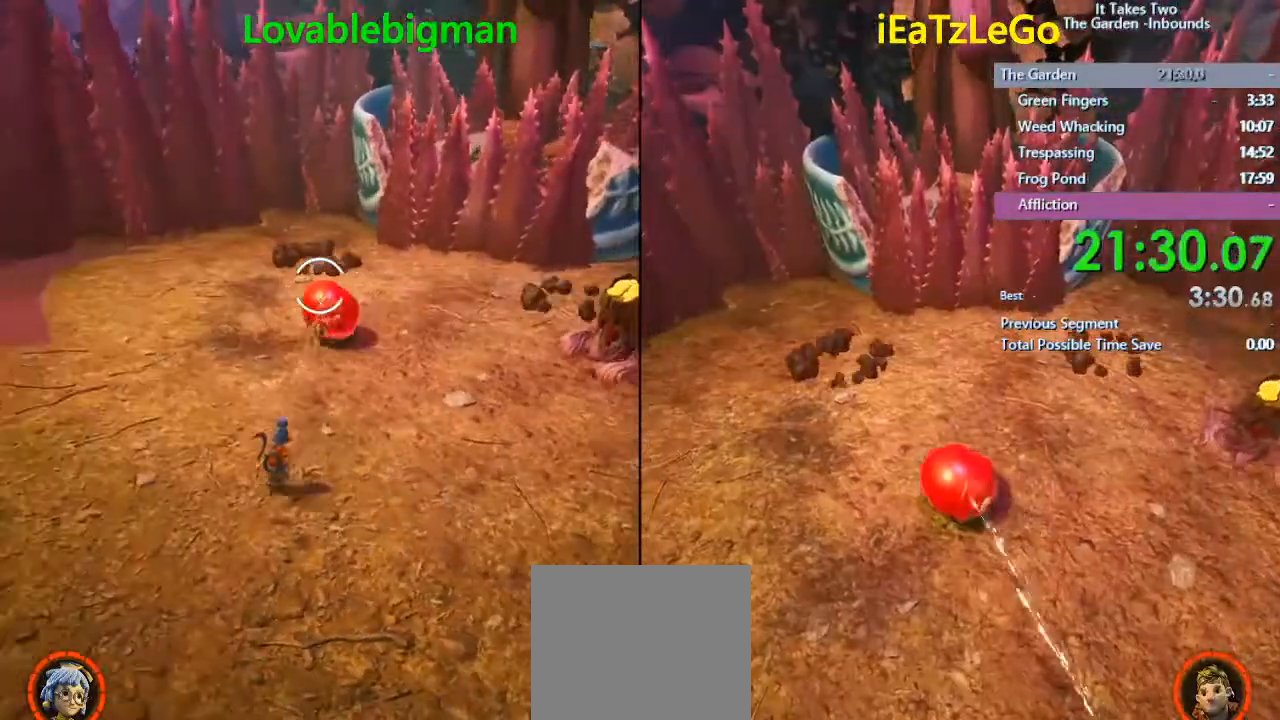
{"buttons": ["L2", "R2"], "left_stick": "right", "right_stick": "right", "events": [[133, "right_stick", "right"], [300, "left_stick", "center"], [300, "right_stick", "center"], [367, "left_stick", "up-right"], [500, "left_stick", "right"], [500, "right_stick", "right"]]}
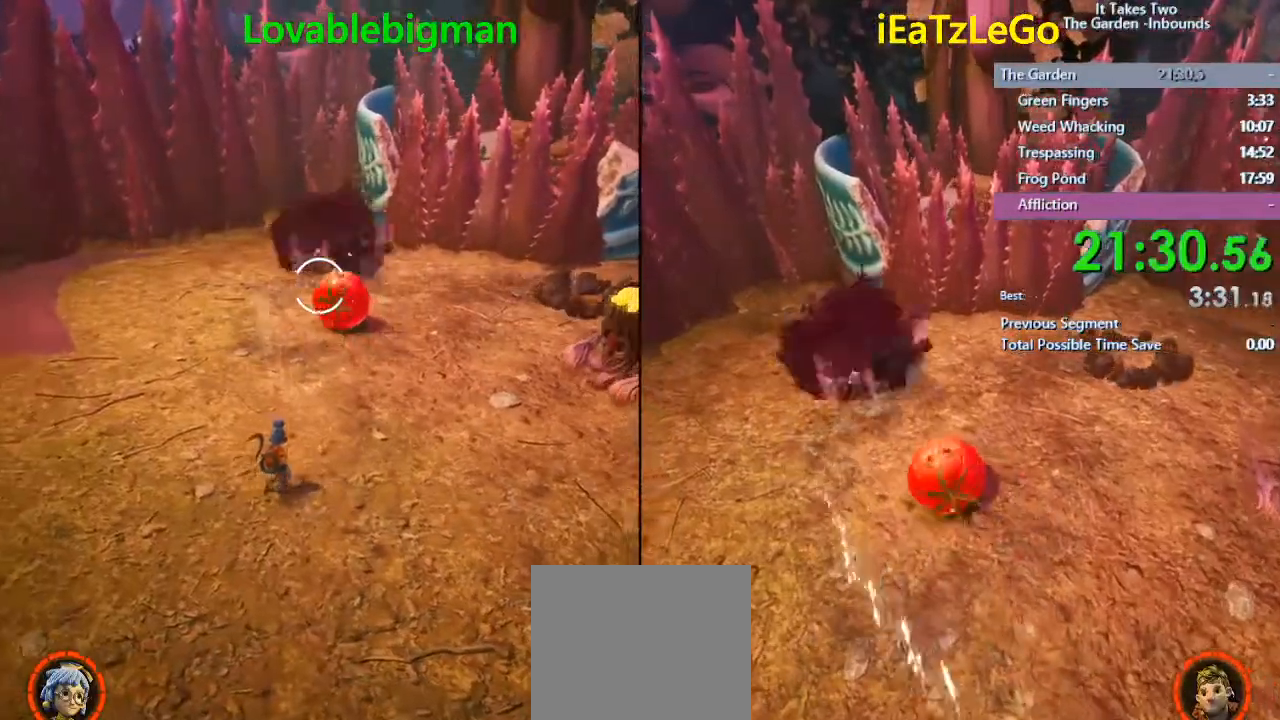
{"buttons": ["L2", "R2"], "left_stick": "down", "right_stick": "left", "events": [[167, "right_stick", "center"], [433, "right_stick", "left"], [467, "left_stick", "down"]]}
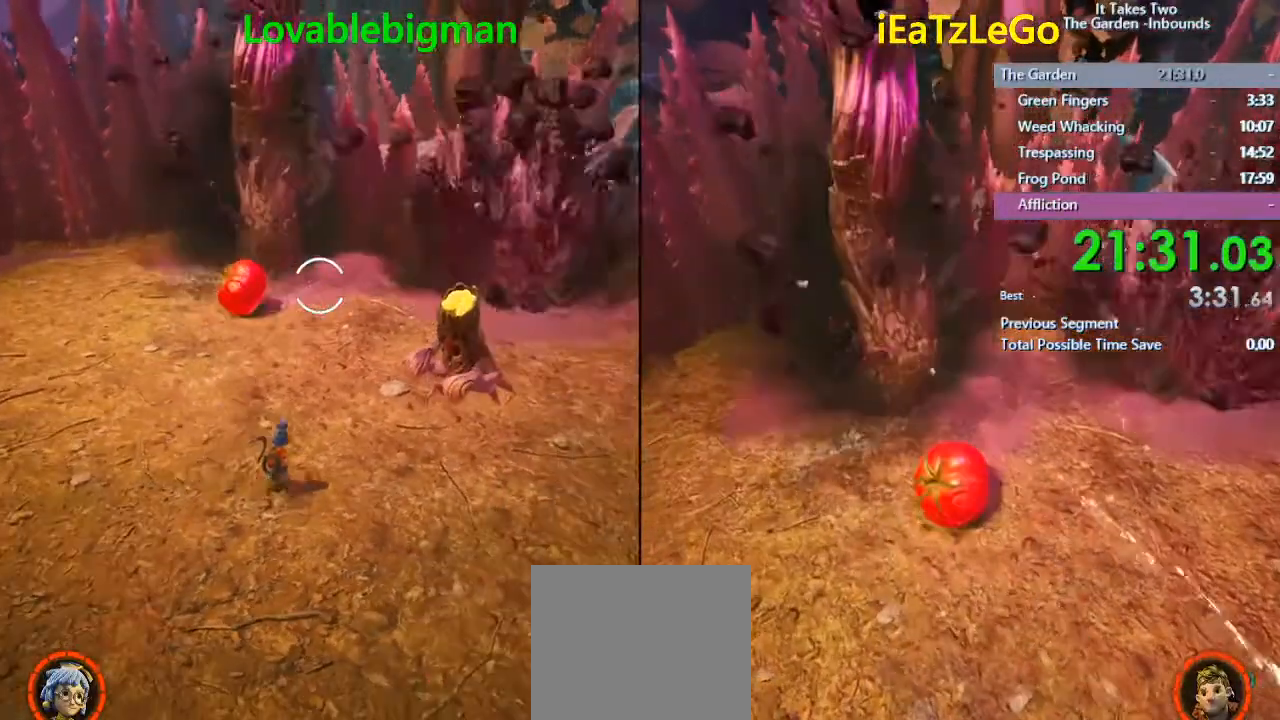
{"buttons": ["L2", "R2"], "left_stick": "up-left", "right_stick": "center", "events": [[33, "left_stick", "down-left"], [200, "left_stick", "left"], [467, "left_stick", "up-left"], [467, "right_stick", "center"]]}
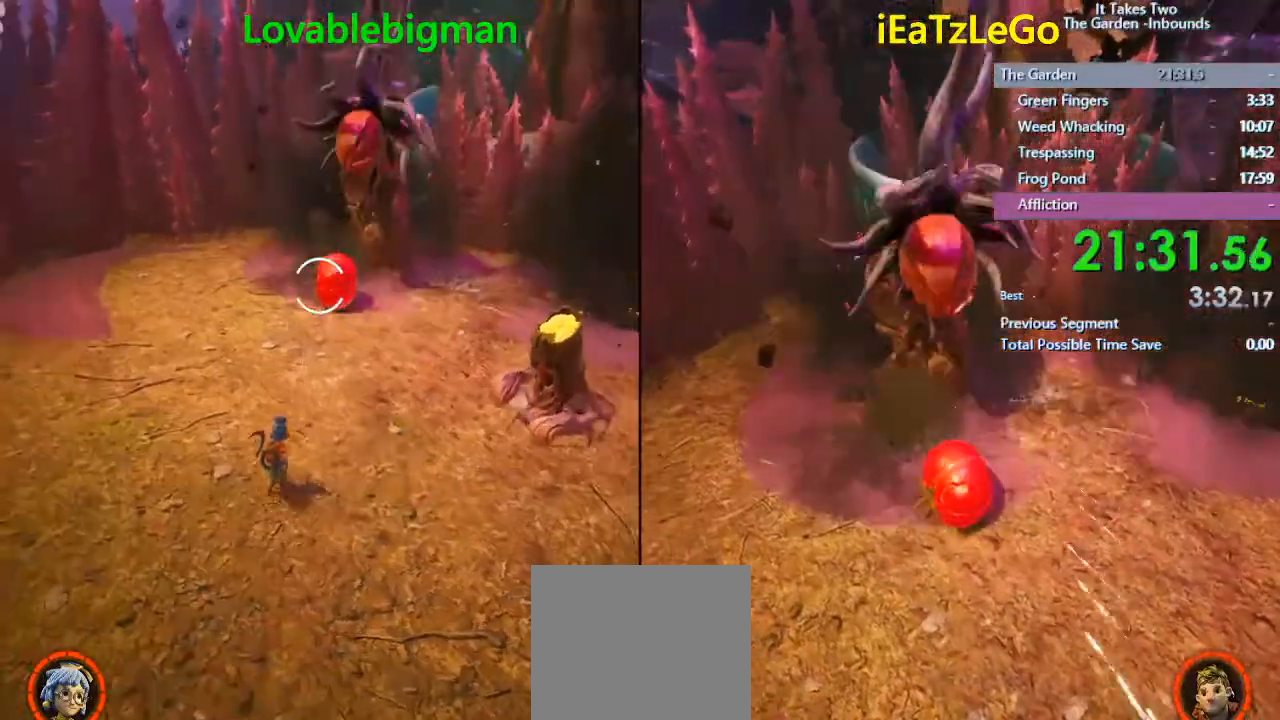
{"buttons": ["L2", "R2"], "left_stick": "left", "right_stick": "right", "events": [[167, "left_stick", "right"], [267, "left_stick", "down-right"], [267, "right_stick", "right"], [333, "right_stick", "center"], [433, "left_stick", "left"], [500, "right_stick", "right"]]}
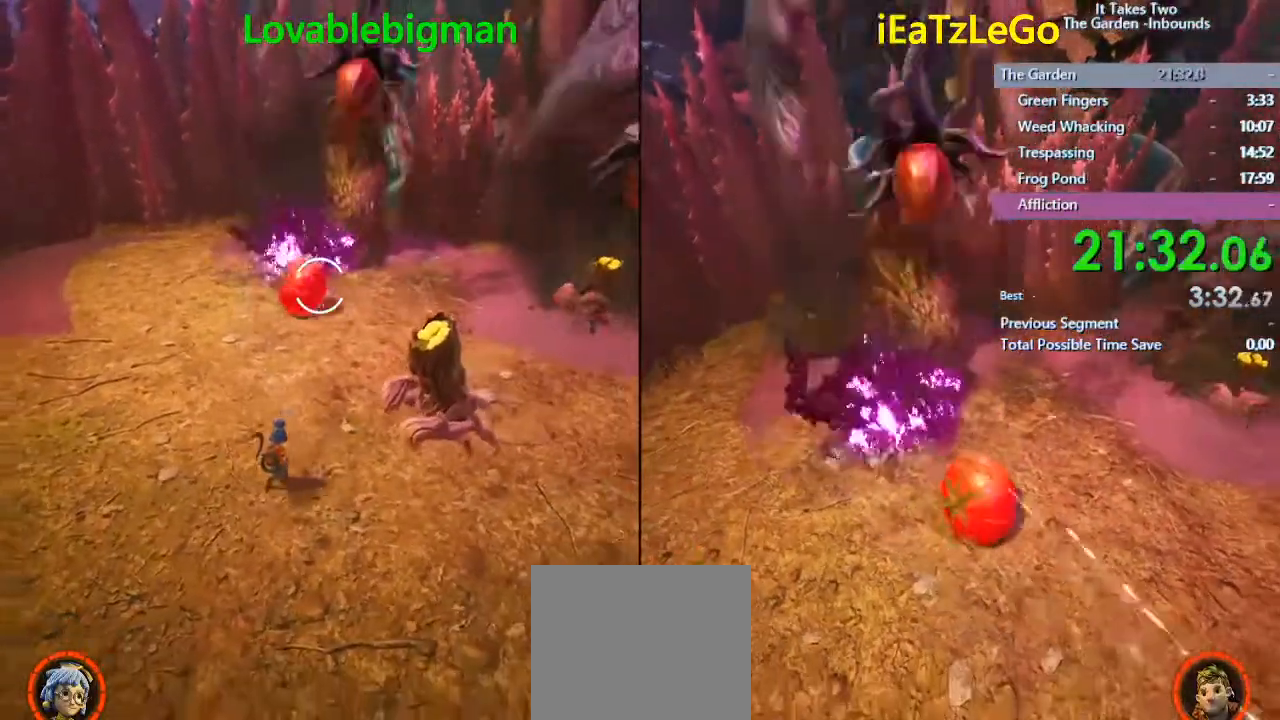
{"buttons": ["L2", "R2"], "left_stick": "up-right", "right_stick": "right", "events": [[167, "right_stick", "center"], [333, "right_stick", "right"], [433, "left_stick", "up-right"]]}
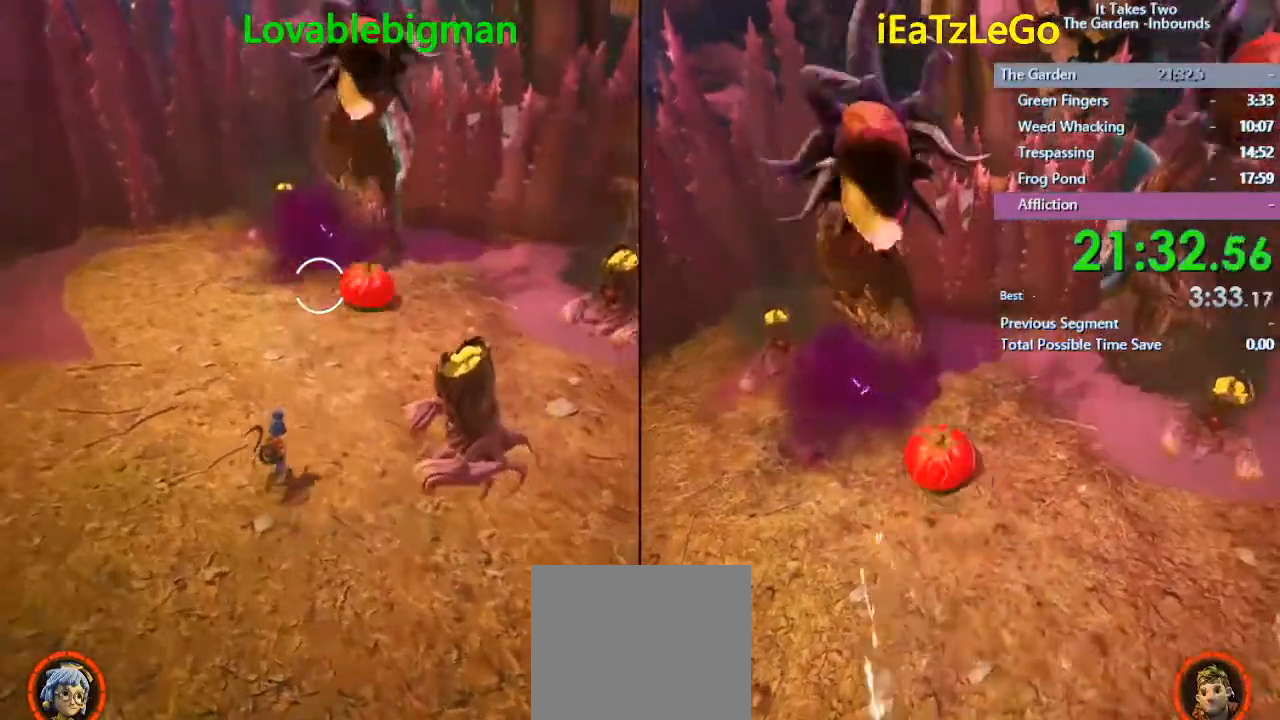
{"buttons": ["L2", "R2"], "left_stick": "left", "right_stick": "center", "events": [[233, "left_stick", "left"], [233, "right_stick", "center"]]}
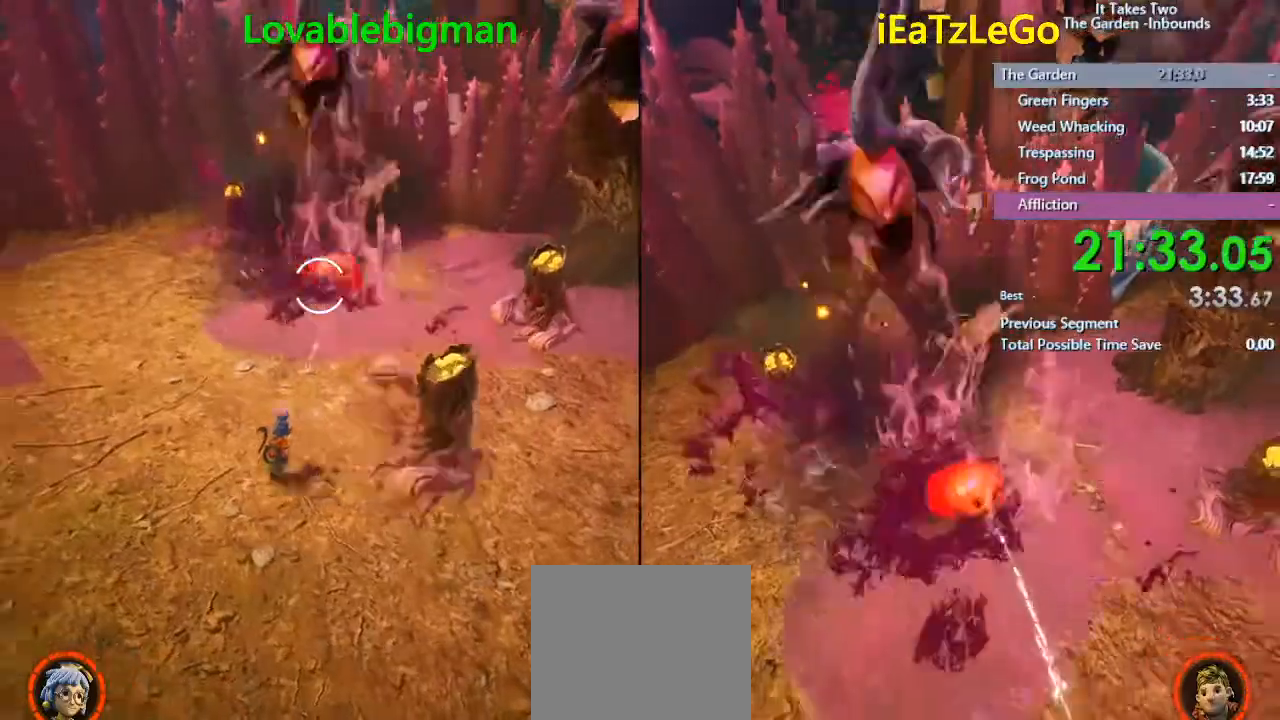
{"buttons": ["L2", "R2"], "left_stick": "right", "right_stick": "center", "events": [[67, "left_stick", "up-left"], [100, "right_stick", "right"], [267, "right_stick", "center"], [300, "left_stick", "right"]]}
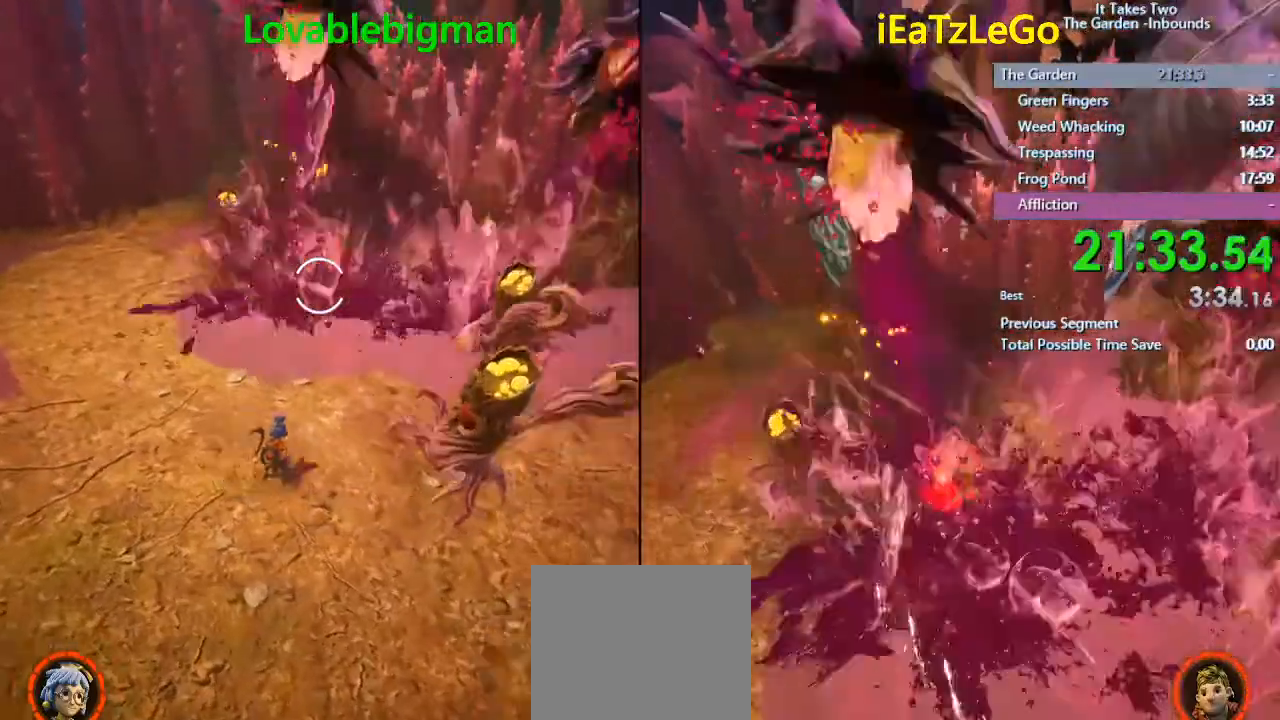
{"buttons": ["L2", "R2"], "left_stick": "left", "right_stick": "center", "events": [[100, "left_stick", "down-right"], [233, "left_stick", "left"]]}